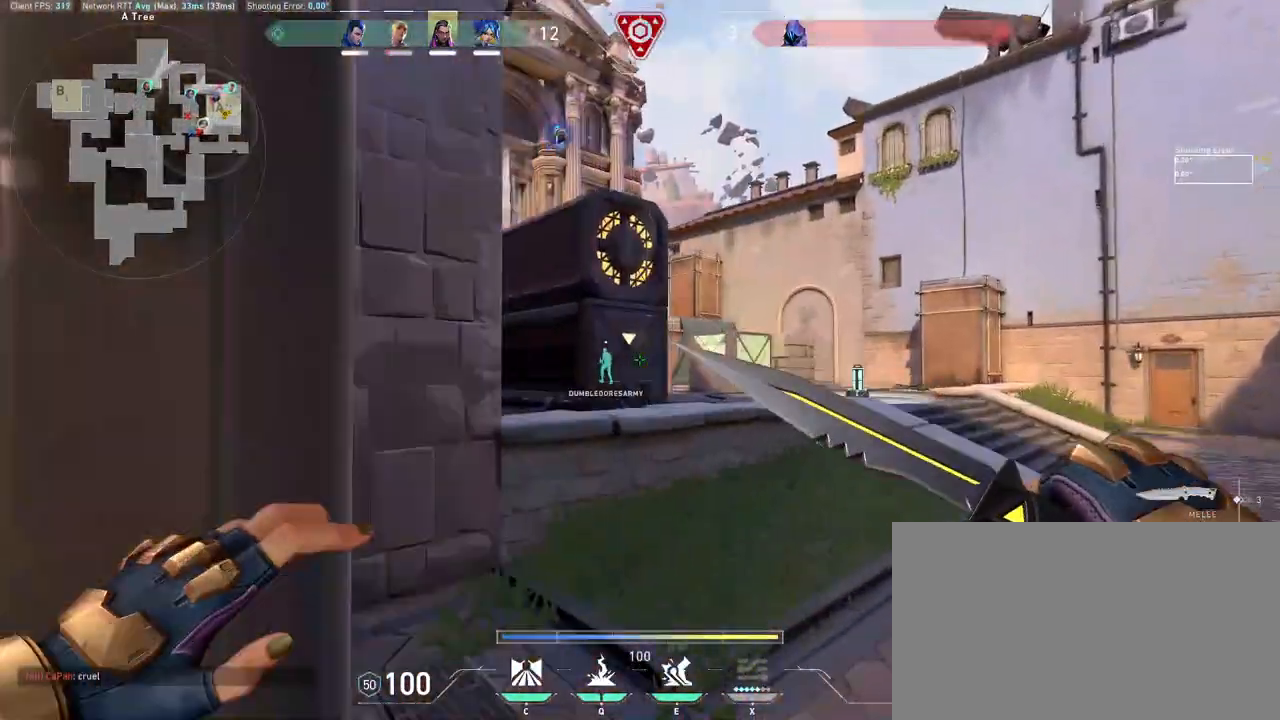
Gameplay with keyboard and mouse; each line is a JSON object with the keys and mouse buttons held at the frame after it. "events" lists presses ("down") and releases ("up") of "a", "ctrl", "d", "e", "q", "s", "shift", "space", "w", "mouse_left", "mouse_wheel", "mouse_right", "mouse_mb4" and "mouse_mb5" between this image and that frame as [ms after this image, input, new state], when the widget could be followed in between. "mouse_left", "mouse_wheel", "mouse_right", "mouse_mb4", "mouse_mb5" = the "left", "wheel", "right", "mb4", "mb5" buttons of the "mouse" list. No other keys are recorded. "wheel" means that the mouse wheel is clicked or scrolled. Mouse movement is not recorded.
{"keys": ["ctrl", "space", "w"], "mouse": [], "events": [[433, "space", "down"], [467, "ctrl", "down"]]}
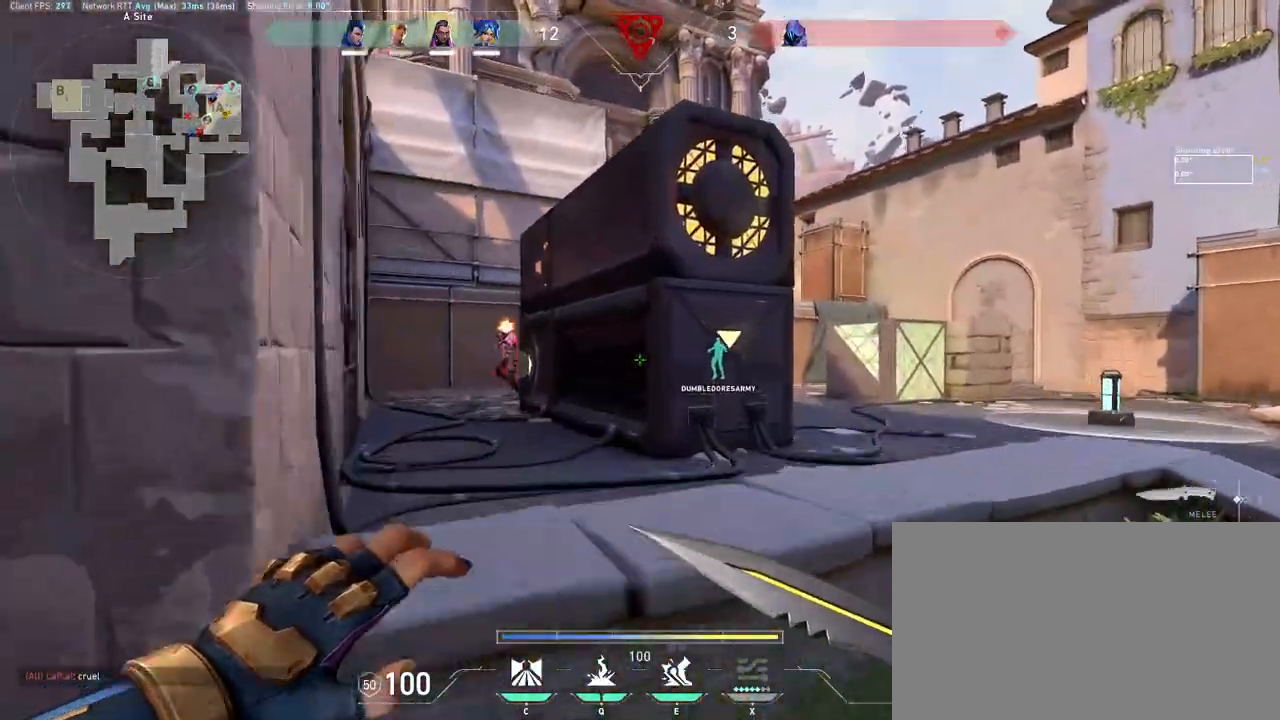
{"keys": ["d", "w"], "mouse": [], "events": [[83, "a", "down"], [83, "space", "up"], [167, "d", "down"], [200, "ctrl", "up"], [217, "a", "up"]]}
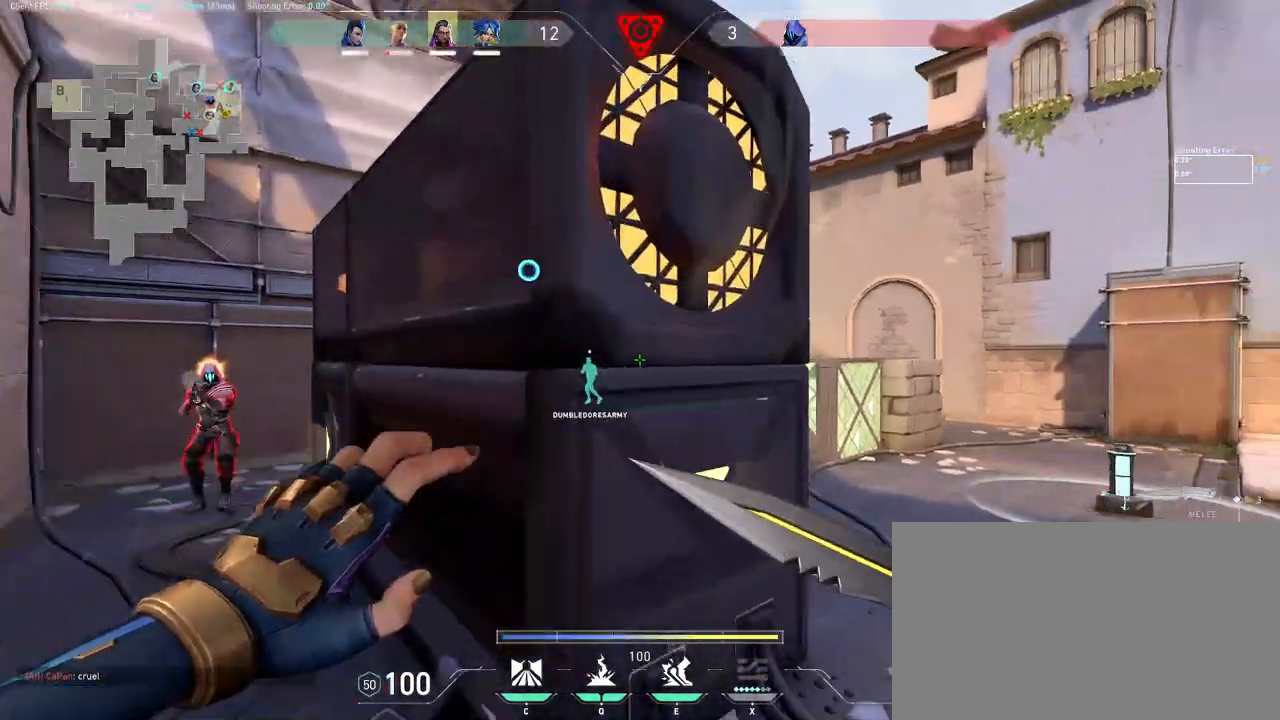
{"keys": ["d"], "mouse": [], "events": [[350, "w", "up"]]}
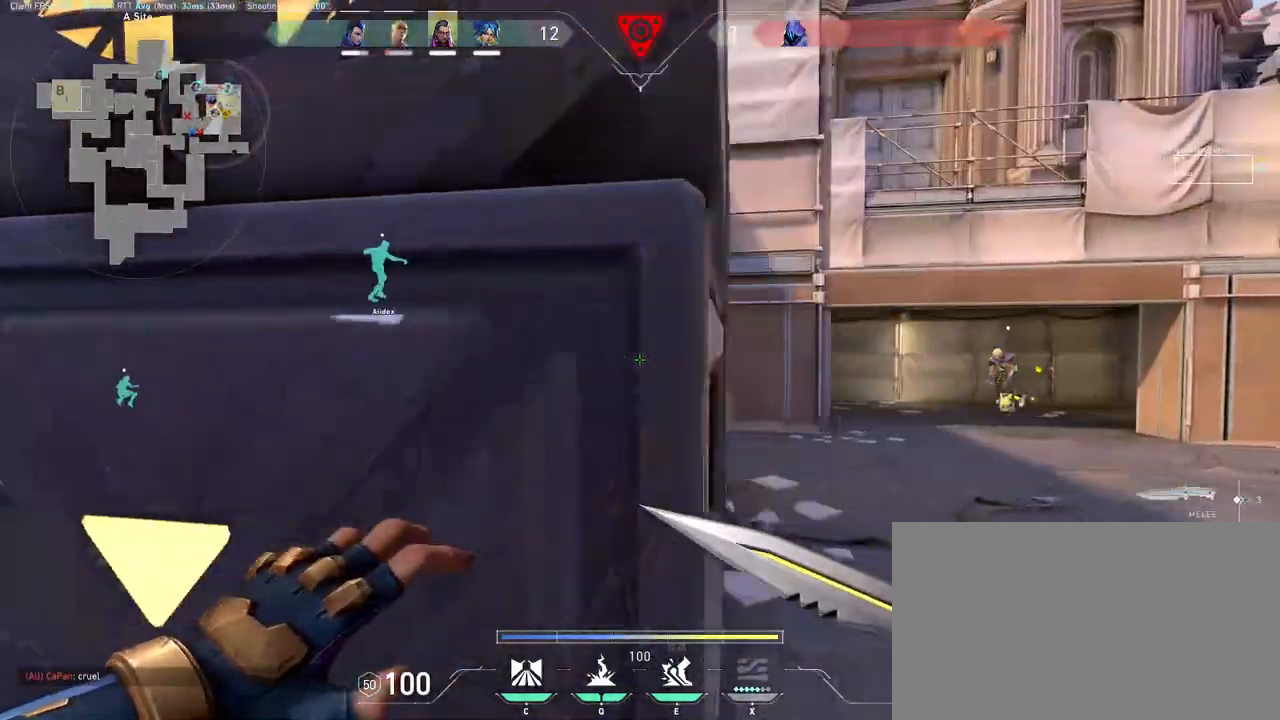
{"keys": ["a"], "mouse": [], "events": [[50, "a", "down"], [100, "d", "up"]]}
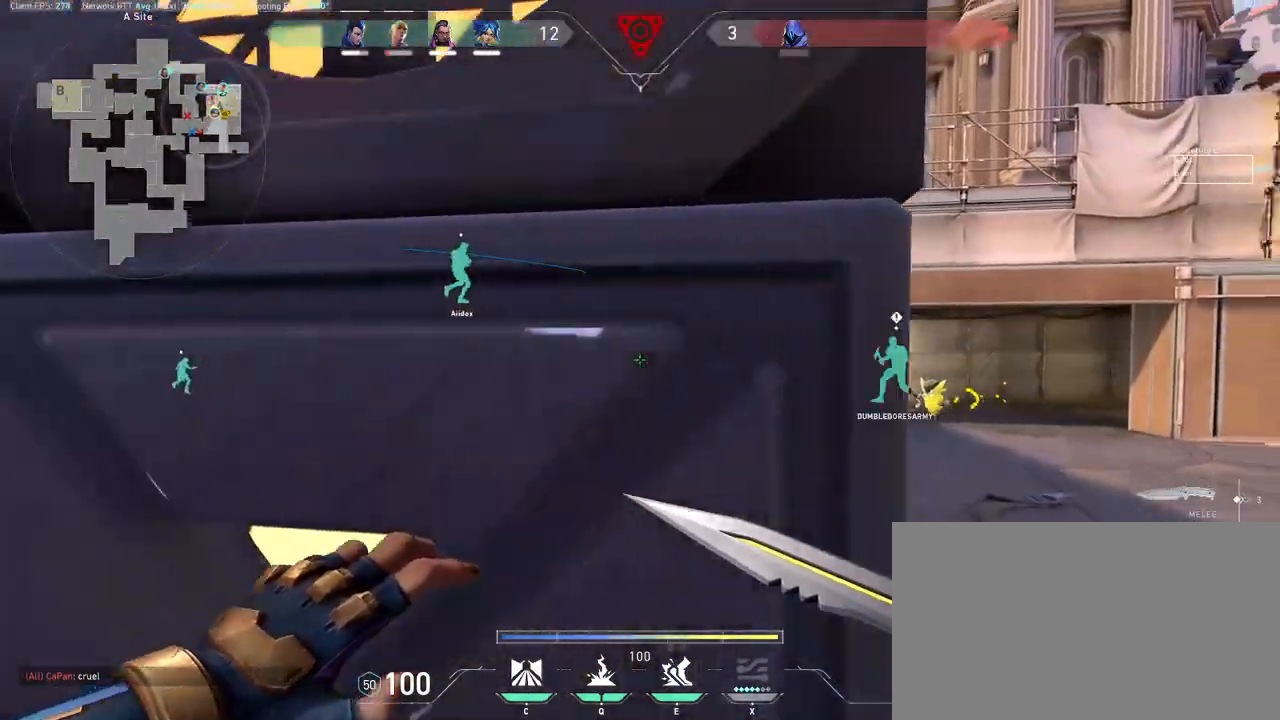
{"keys": ["a", "d"], "mouse": [], "events": [[133, "d", "down"], [183, "a", "up"], [500, "a", "down"]]}
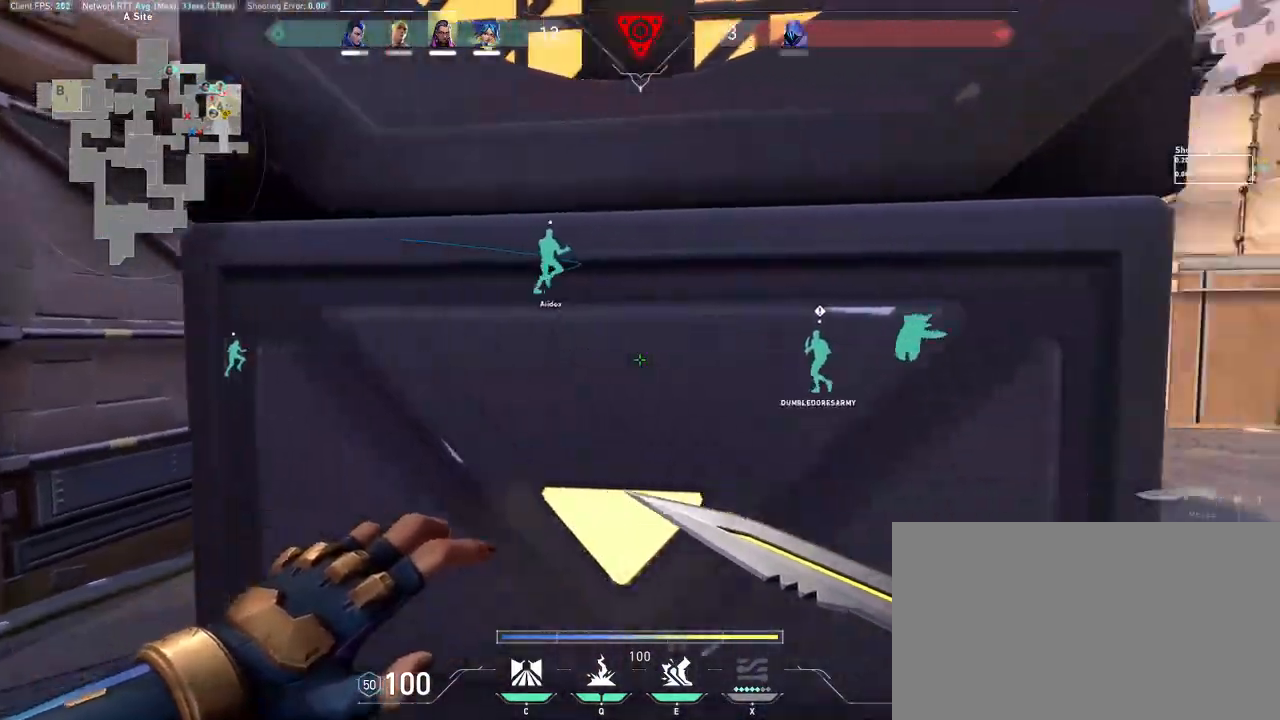
{"keys": ["a", "d"], "mouse": [], "events": [[83, "d", "up"], [83, "w", "down"], [200, "w", "up"], [467, "d", "down"]]}
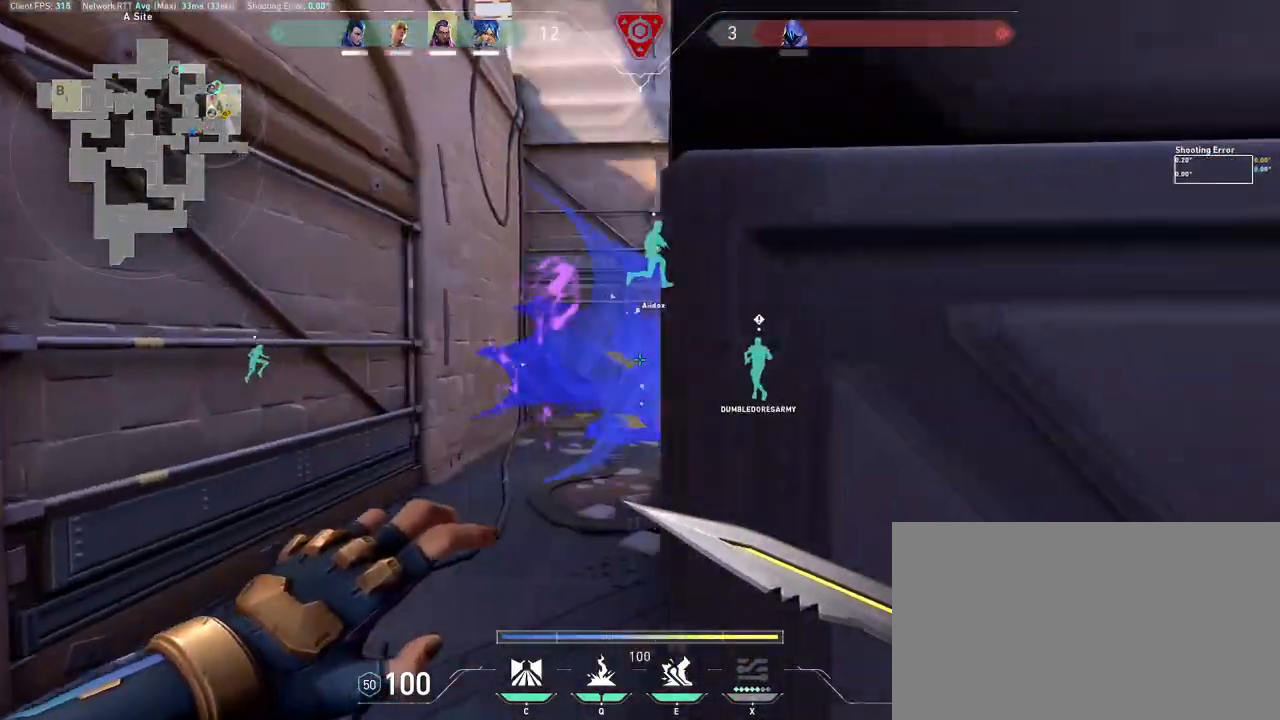
{"keys": ["a"], "mouse": [], "events": [[33, "a", "up"], [417, "a", "down"], [467, "d", "up"]]}
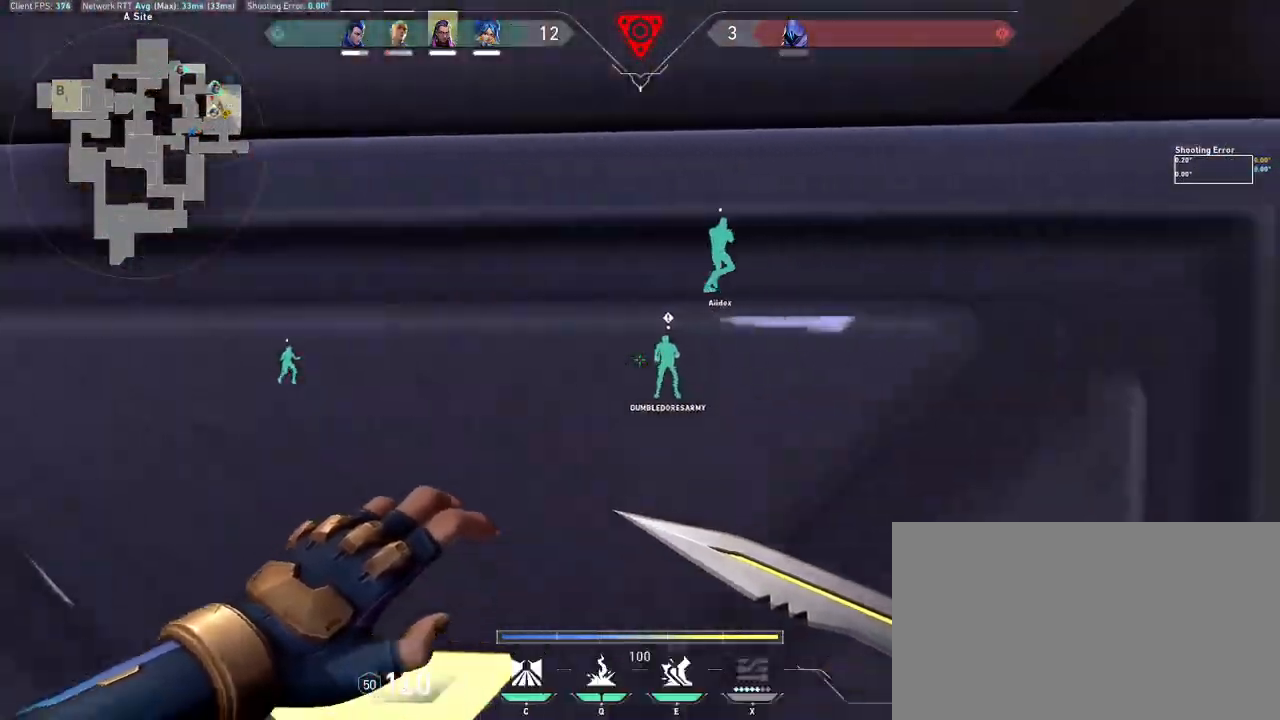
{"keys": ["w"], "mouse": [], "events": [[383, "w", "down"], [500, "a", "up"]]}
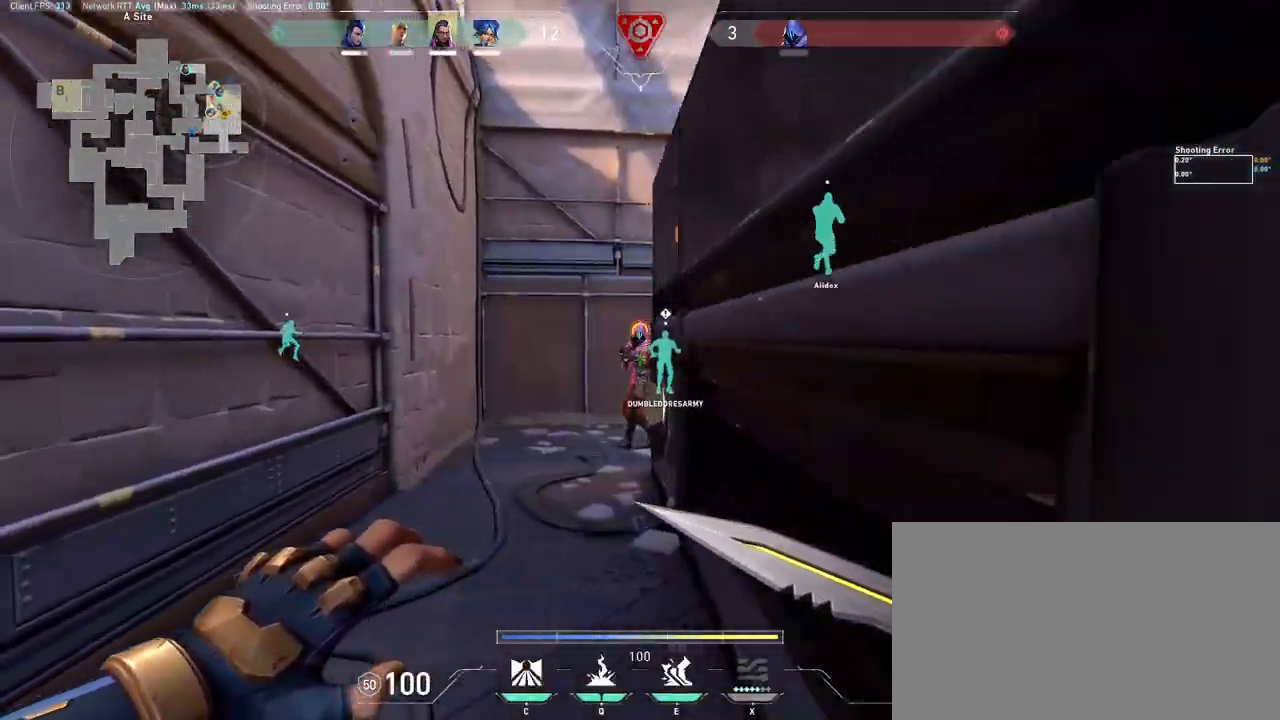
{"keys": ["d", "s"], "mouse": [], "events": [[33, "d", "down"], [67, "w", "up"], [167, "d", "up"], [183, "s", "down"], [250, "d", "down"], [367, "q", "down"], [483, "q", "up"]]}
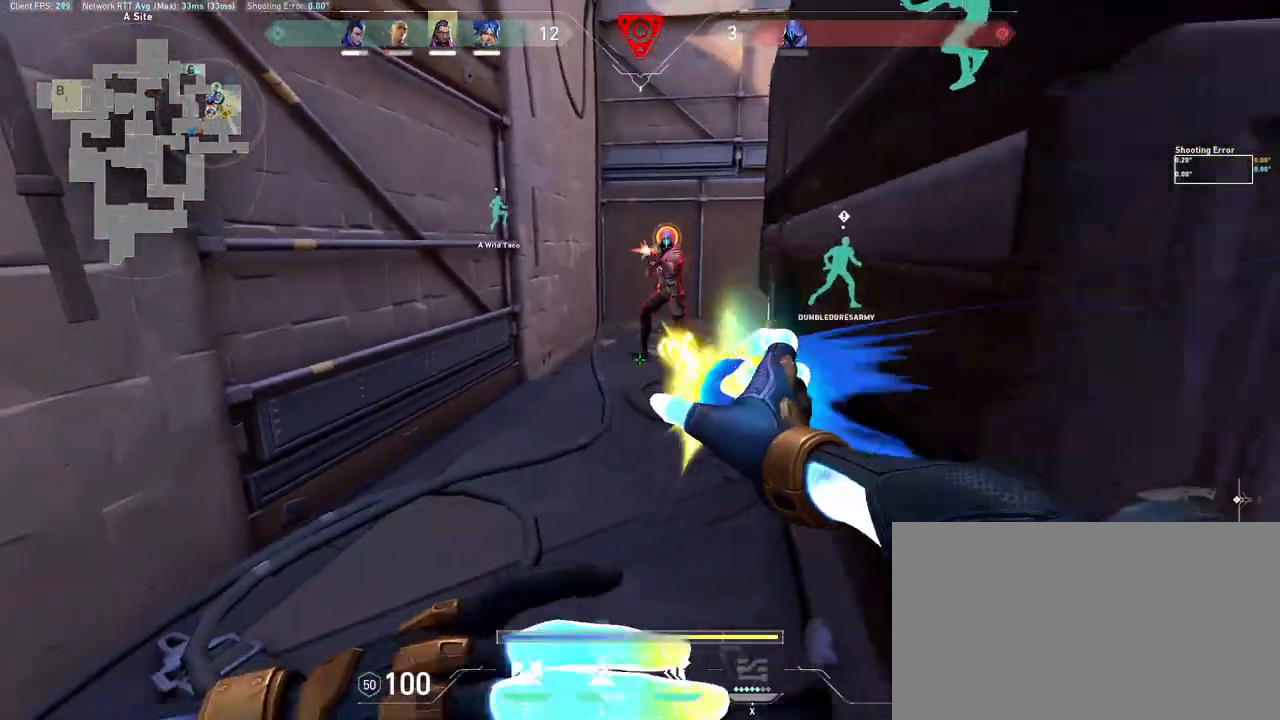
{"keys": ["a"], "mouse": [], "events": [[100, "s", "up"], [333, "a", "down"], [400, "d", "up"]]}
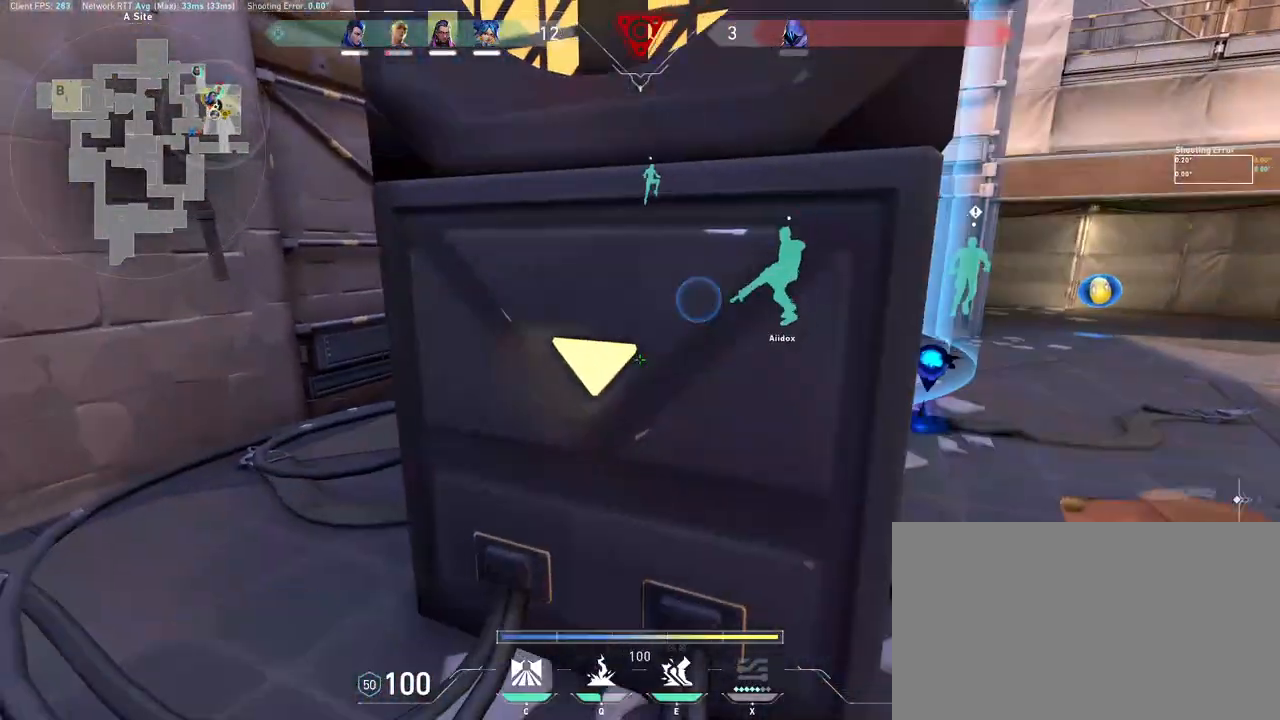
{"keys": ["q"], "mouse": [], "events": [[233, "a", "up"], [233, "d", "down"], [267, "a", "down"], [283, "a", "up"], [350, "d", "up"], [417, "q", "down"]]}
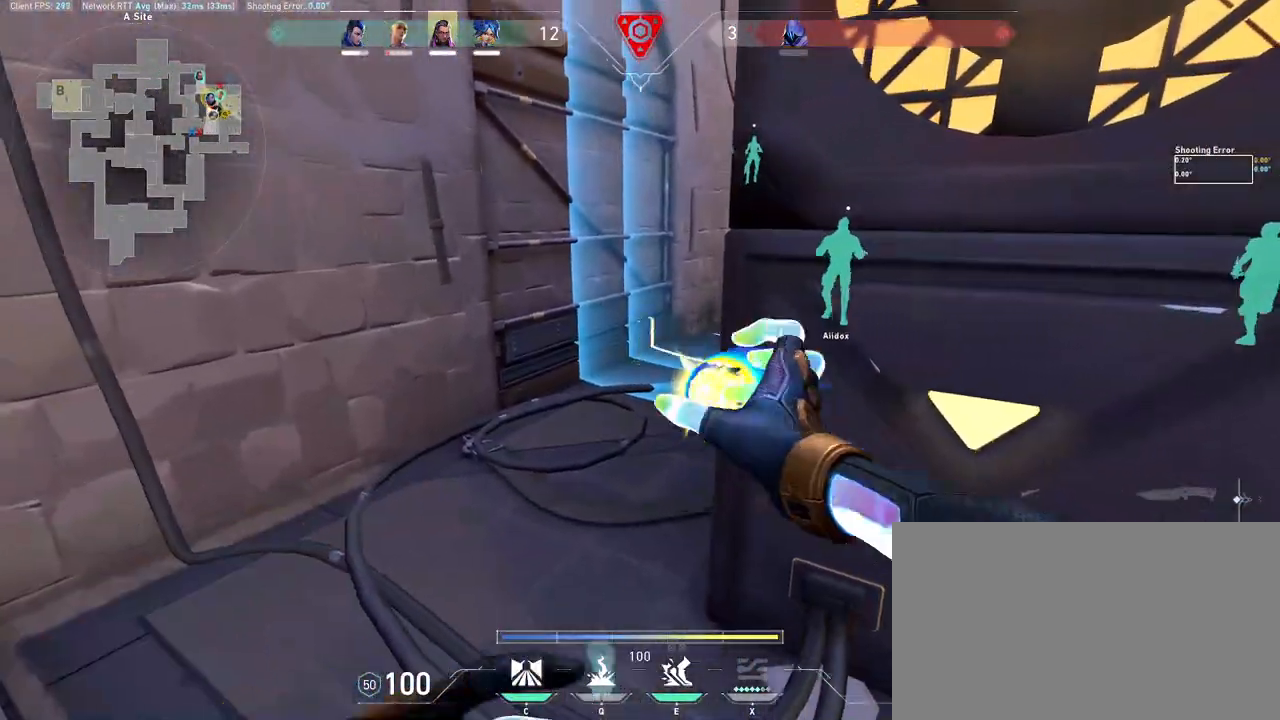
{"keys": ["a", "w"], "mouse": [], "events": [[17, "q", "up"], [67, "q", "down"], [117, "d", "down"], [150, "q", "up"], [283, "w", "down"], [367, "a", "down"], [400, "d", "up"]]}
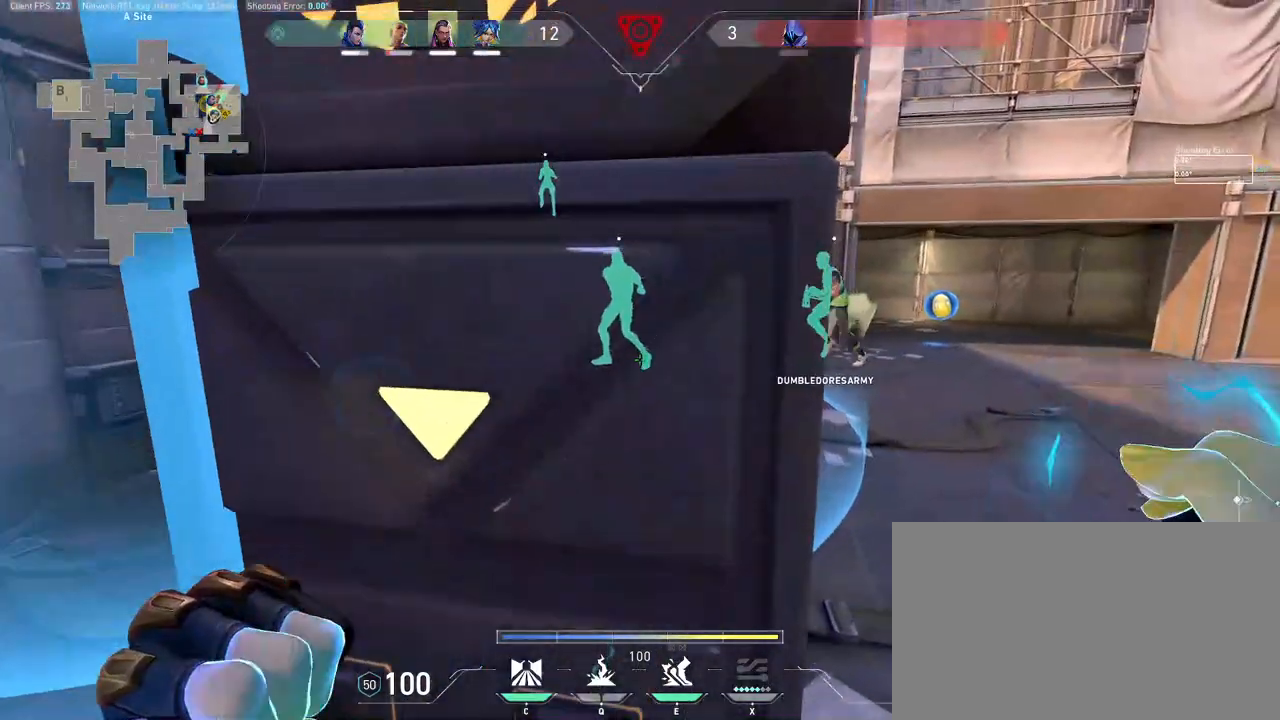
{"keys": [], "mouse": [], "events": [[83, "d", "down"], [83, "w", "up"], [133, "a", "up"], [267, "a", "down"], [317, "d", "up"], [333, "s", "down"], [450, "a", "up"], [483, "s", "up"]]}
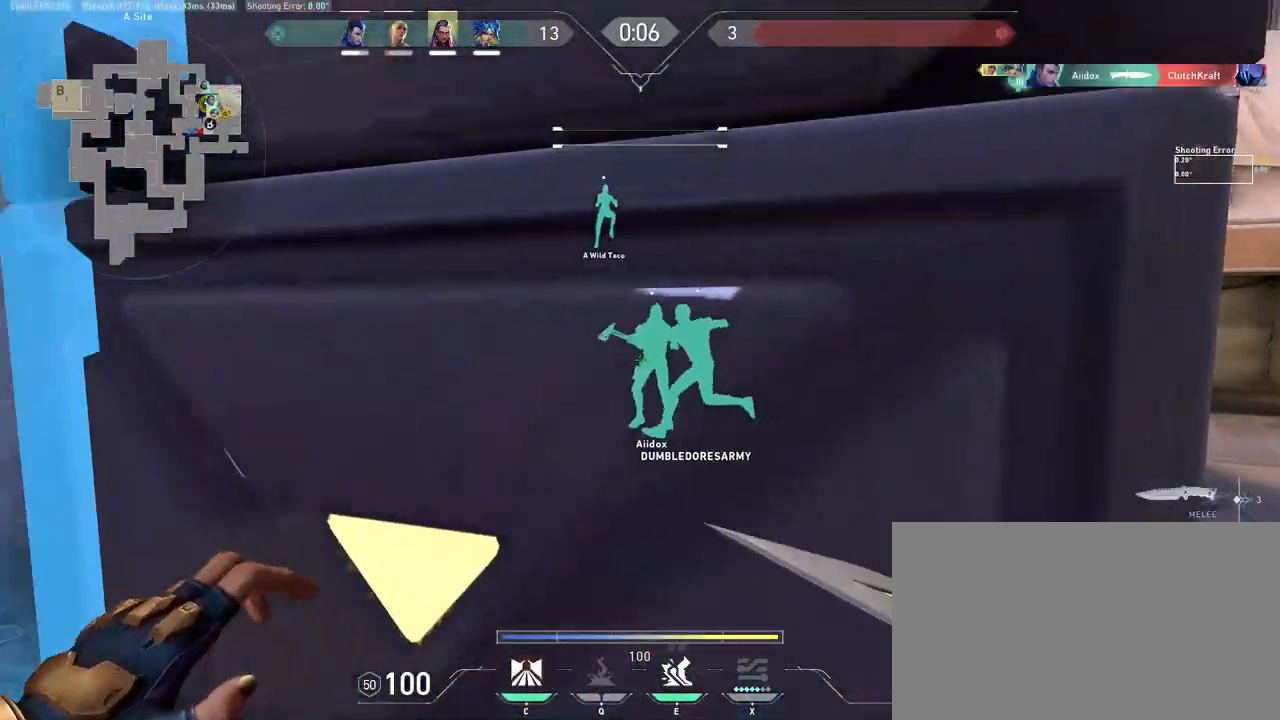
{"keys": ["a"], "mouse": [], "events": [[467, "a", "down"]]}
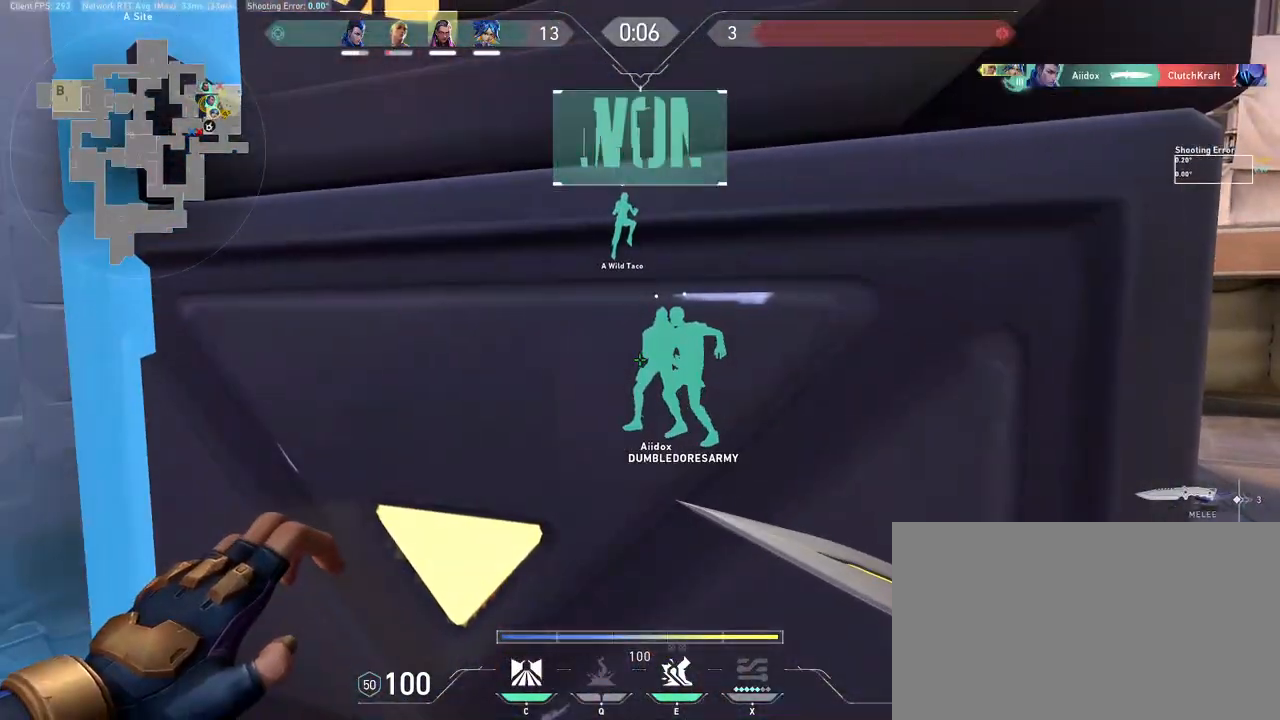
{"keys": [], "mouse": [], "events": [[317, "a", "up"]]}
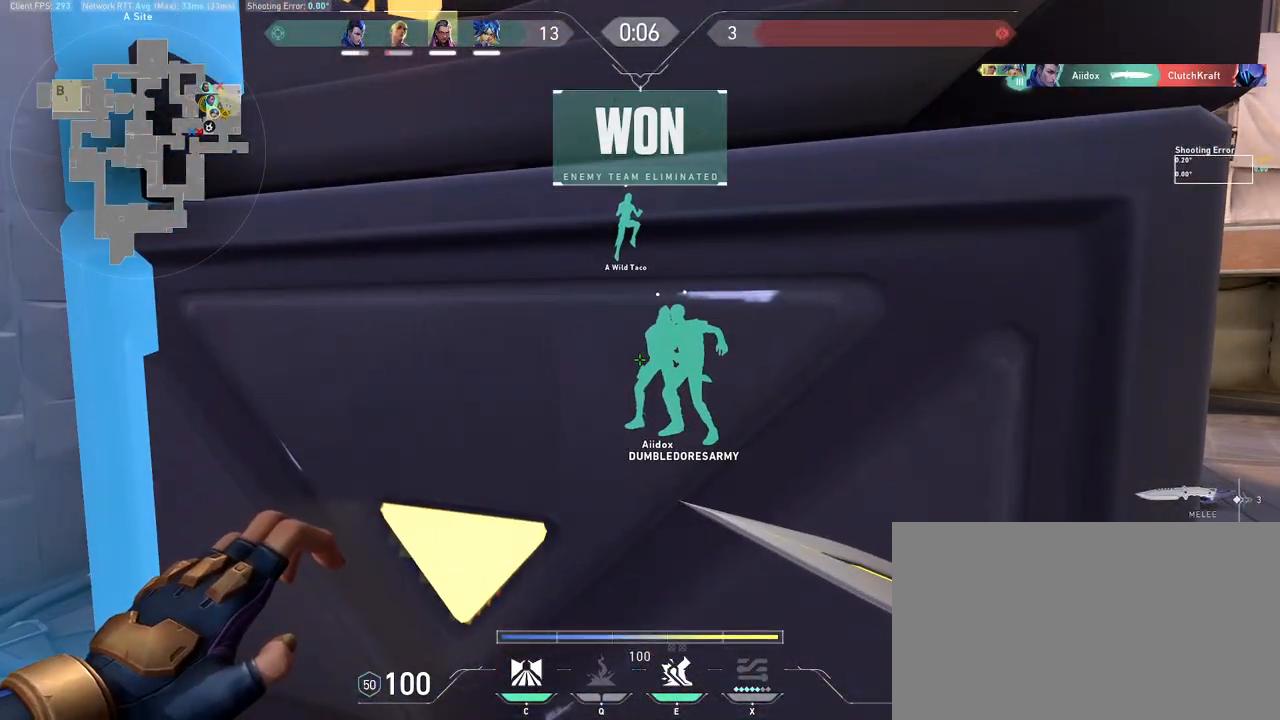
{"keys": [], "mouse": [], "events": [[167, "s", "down"], [333, "s", "up"]]}
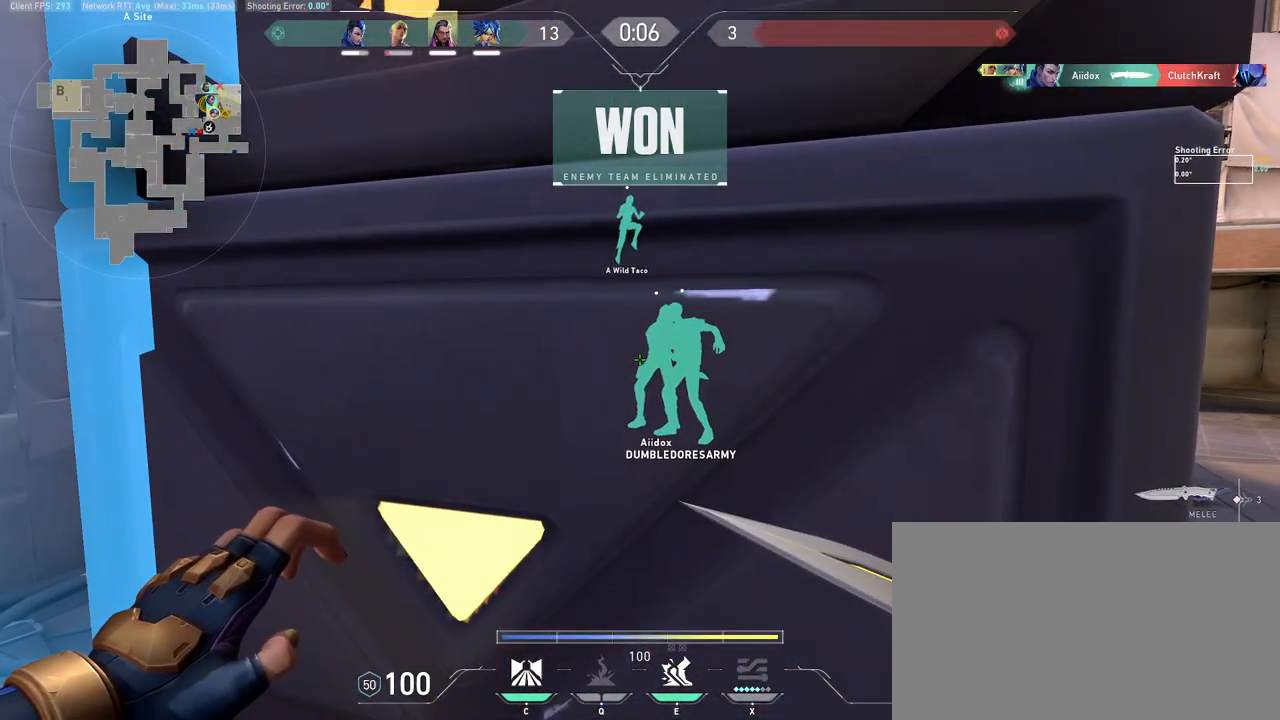
{"keys": [], "mouse": [], "events": []}
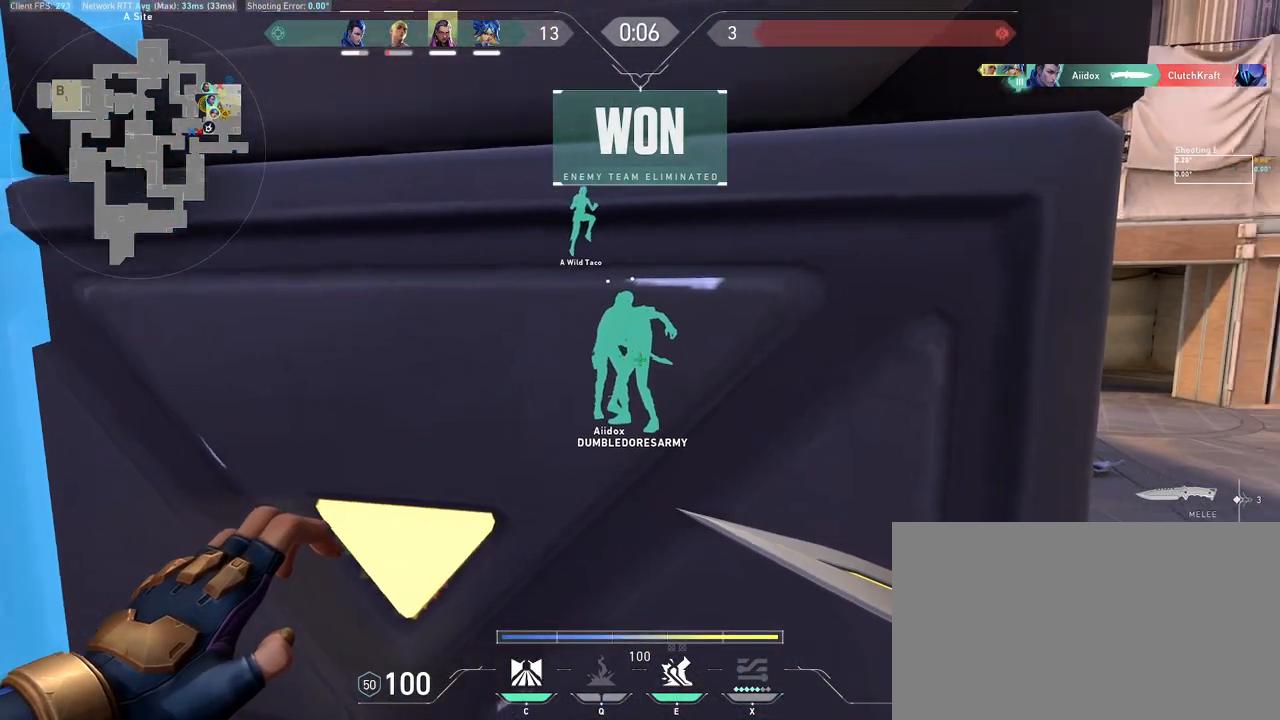
{"keys": ["d"], "mouse": [], "events": [[50, "q", "down"], [150, "d", "down"], [150, "q", "up"]]}
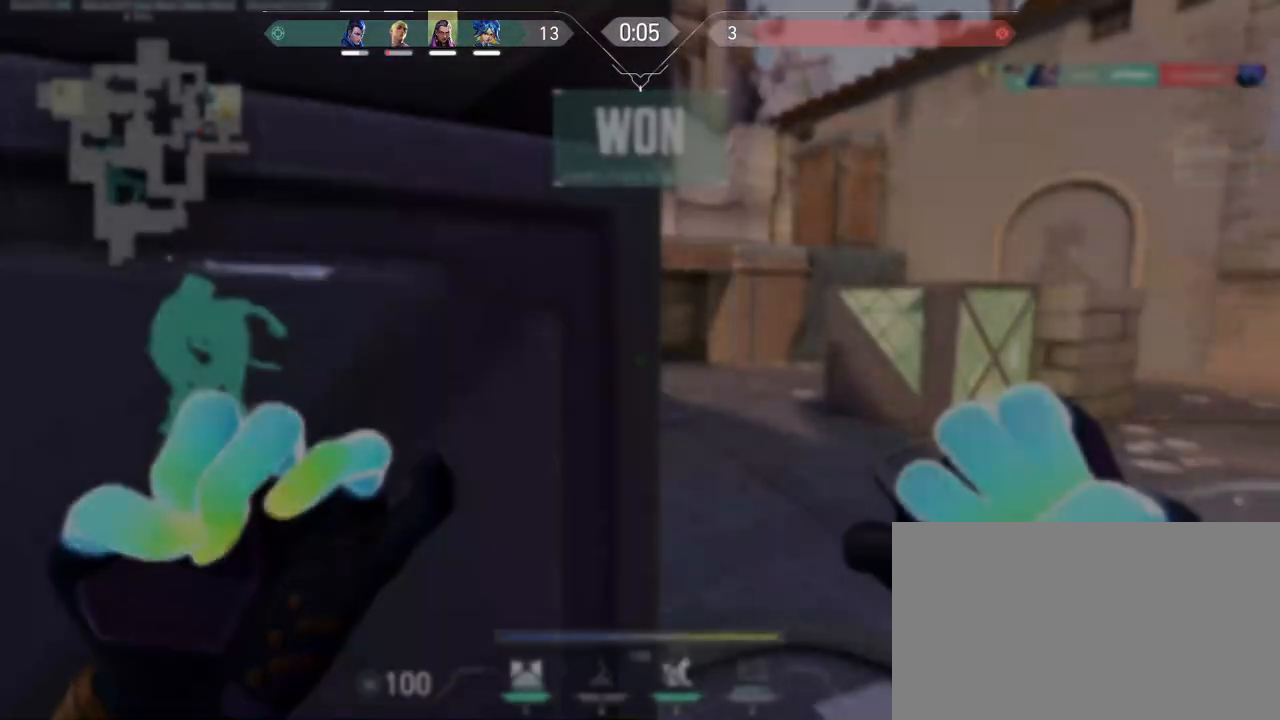
{"keys": ["d", "w"], "mouse": [], "events": [[233, "d", "up"], [233, "w", "down"], [300, "d", "down"]]}
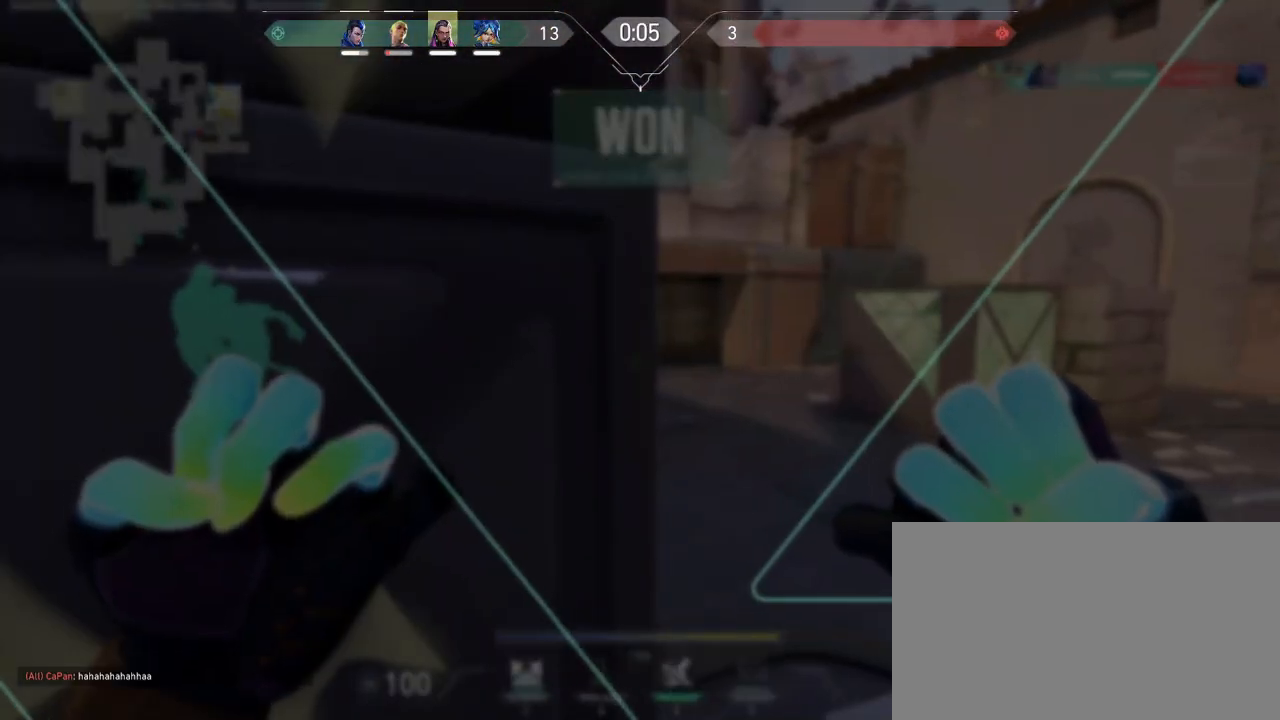
{"keys": ["d", "w"], "mouse": [], "events": []}
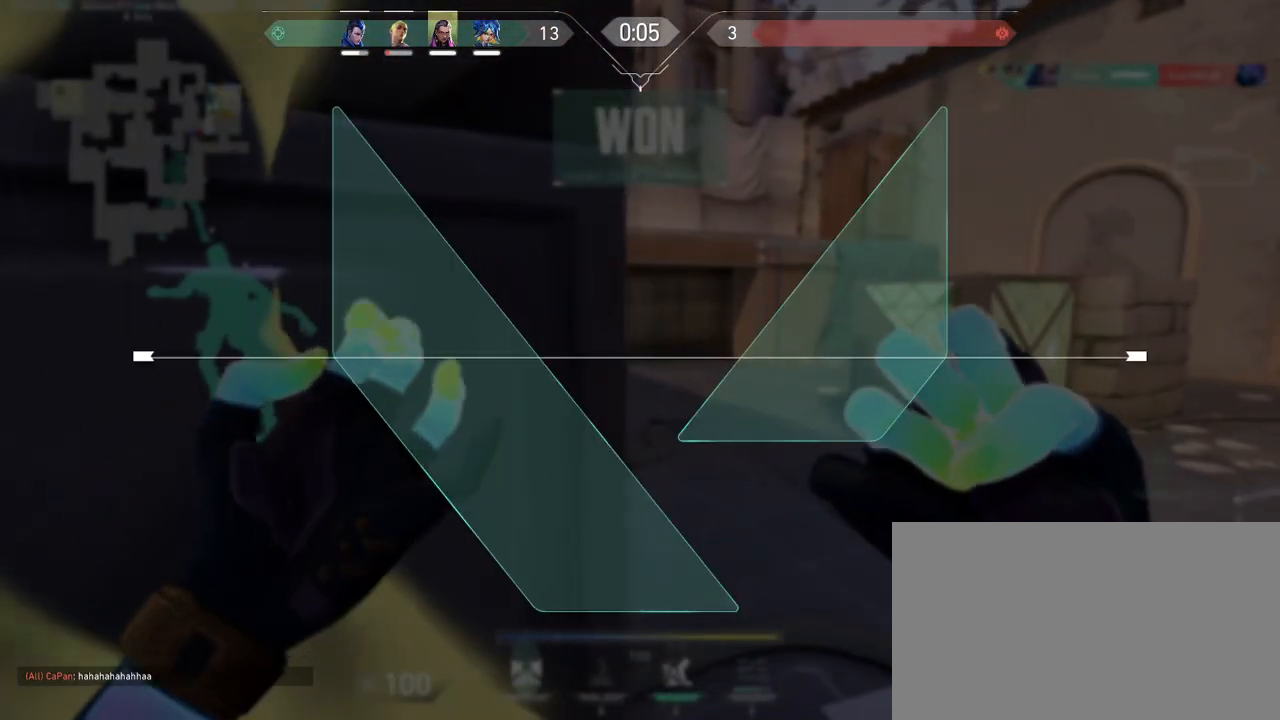
{"keys": ["d", "w"], "mouse": [], "events": []}
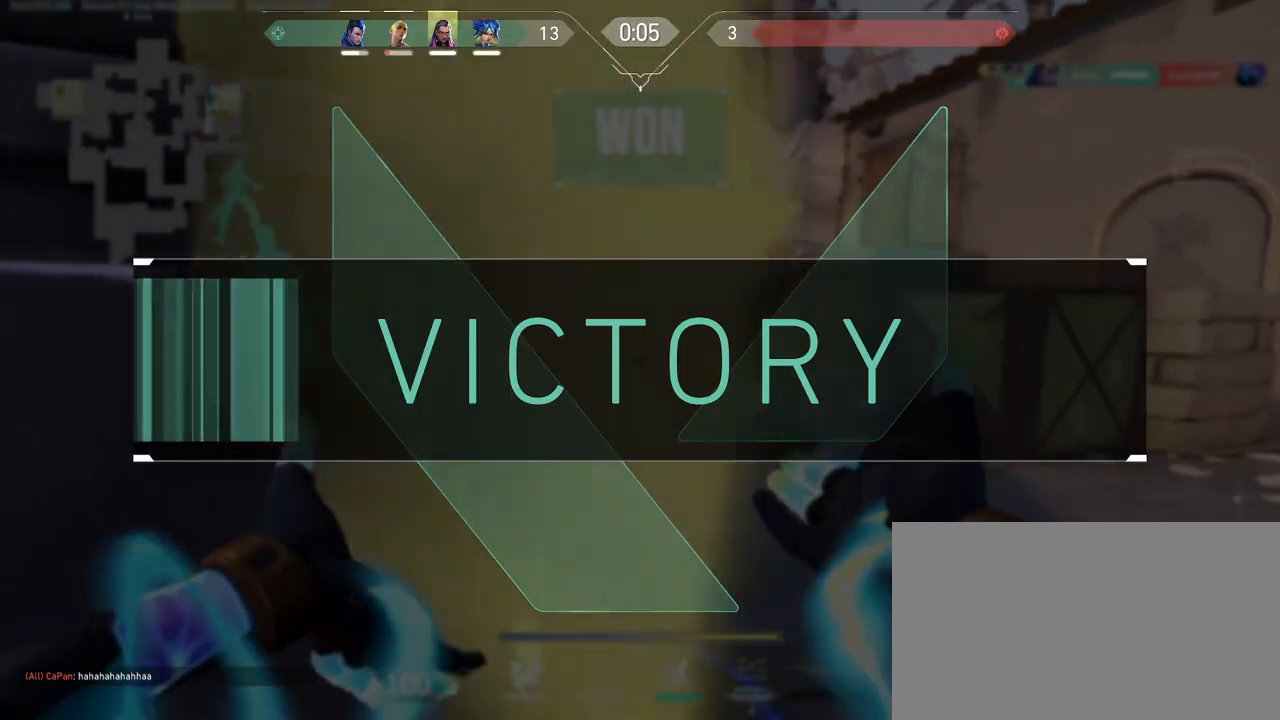
{"keys": ["w"], "mouse": [], "events": [[367, "d", "up"]]}
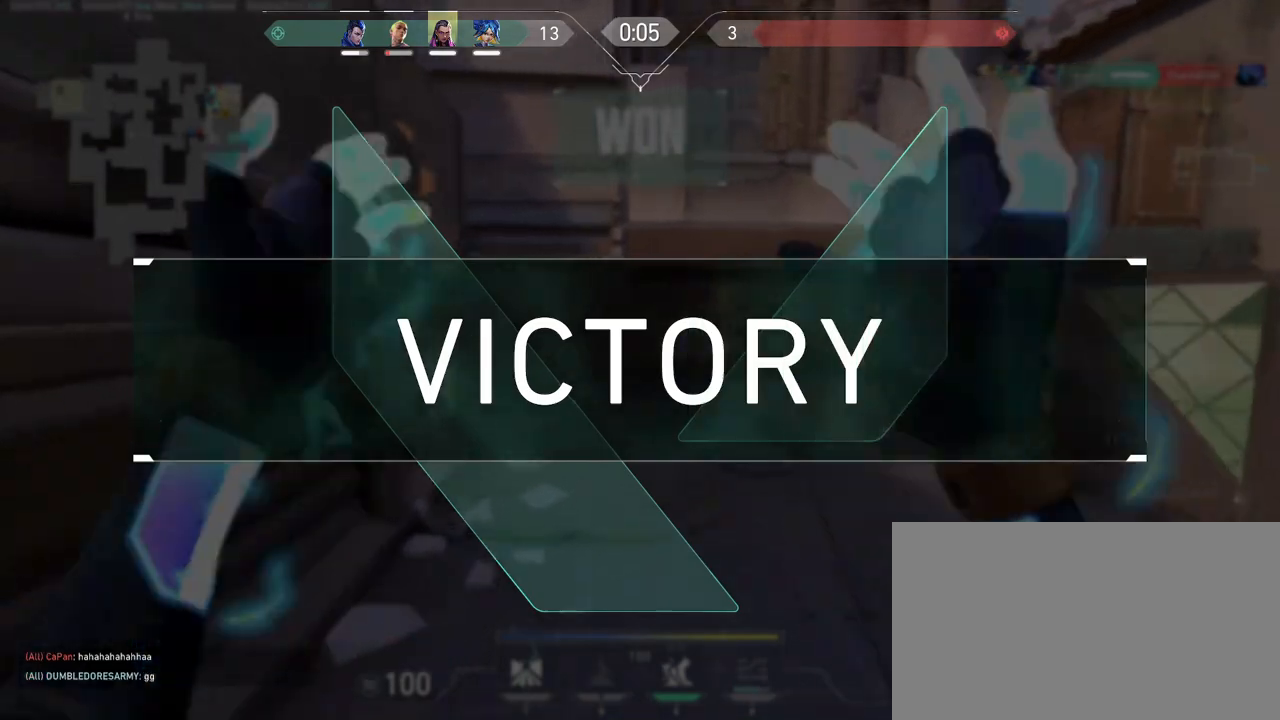
{"keys": ["e", "w"], "mouse": [], "events": [[217, "e", "down"], [283, "e", "up"], [350, "e", "down"], [433, "e", "up"], [500, "e", "down"]]}
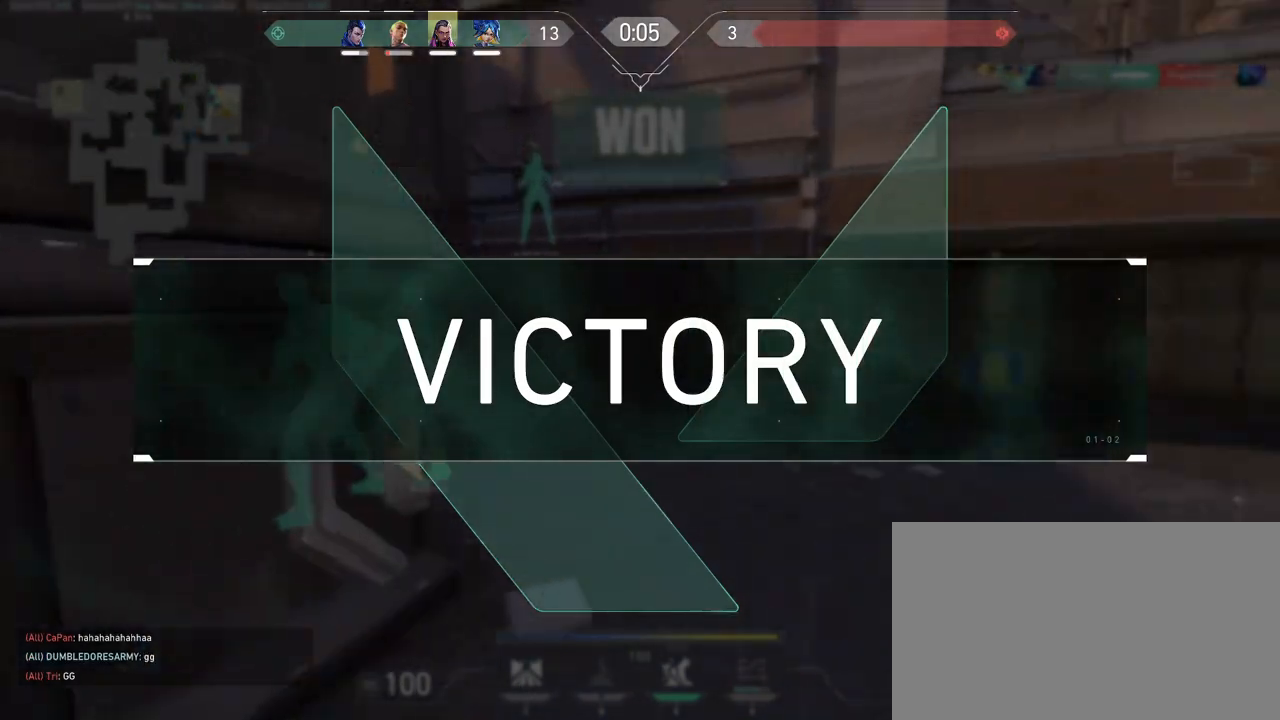
{"keys": [], "mouse": [], "events": [[67, "e", "up"], [133, "e", "down"], [217, "e", "up"], [333, "d", "down"], [400, "w", "up"], [467, "d", "up"]]}
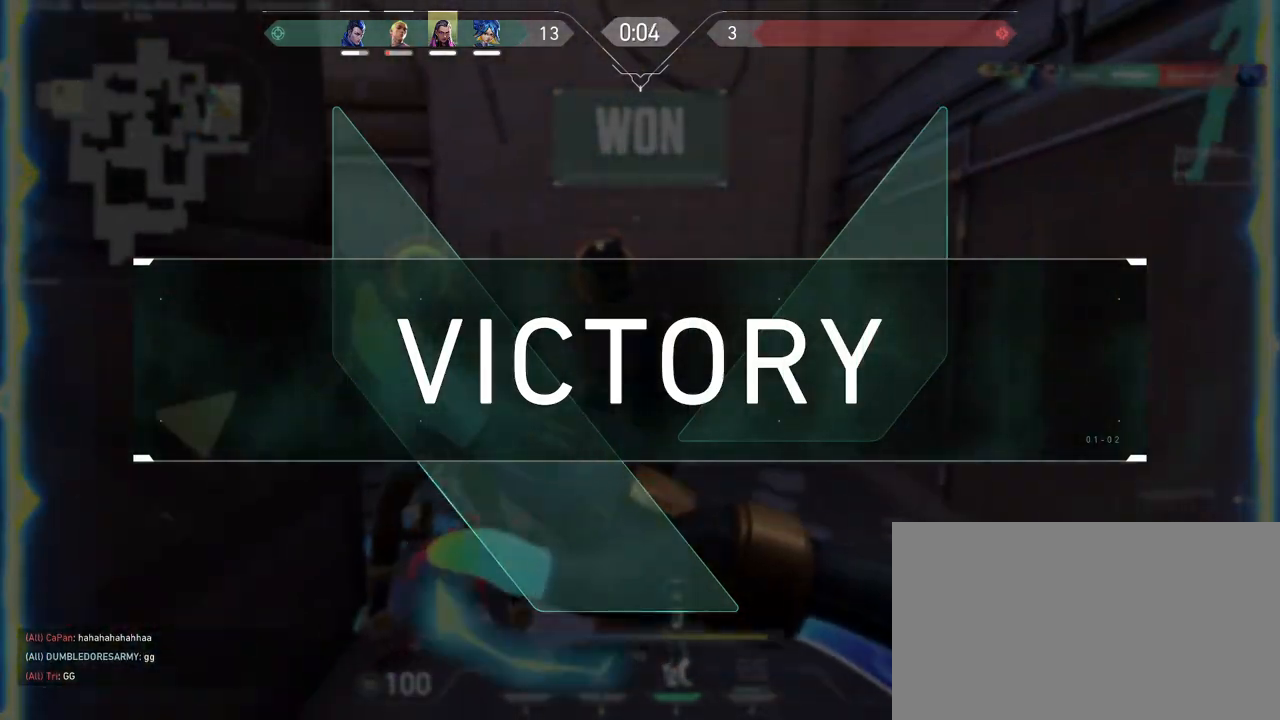
{"keys": ["w"], "mouse": [], "events": [[167, "w", "down"], [217, "d", "down"], [483, "d", "up"]]}
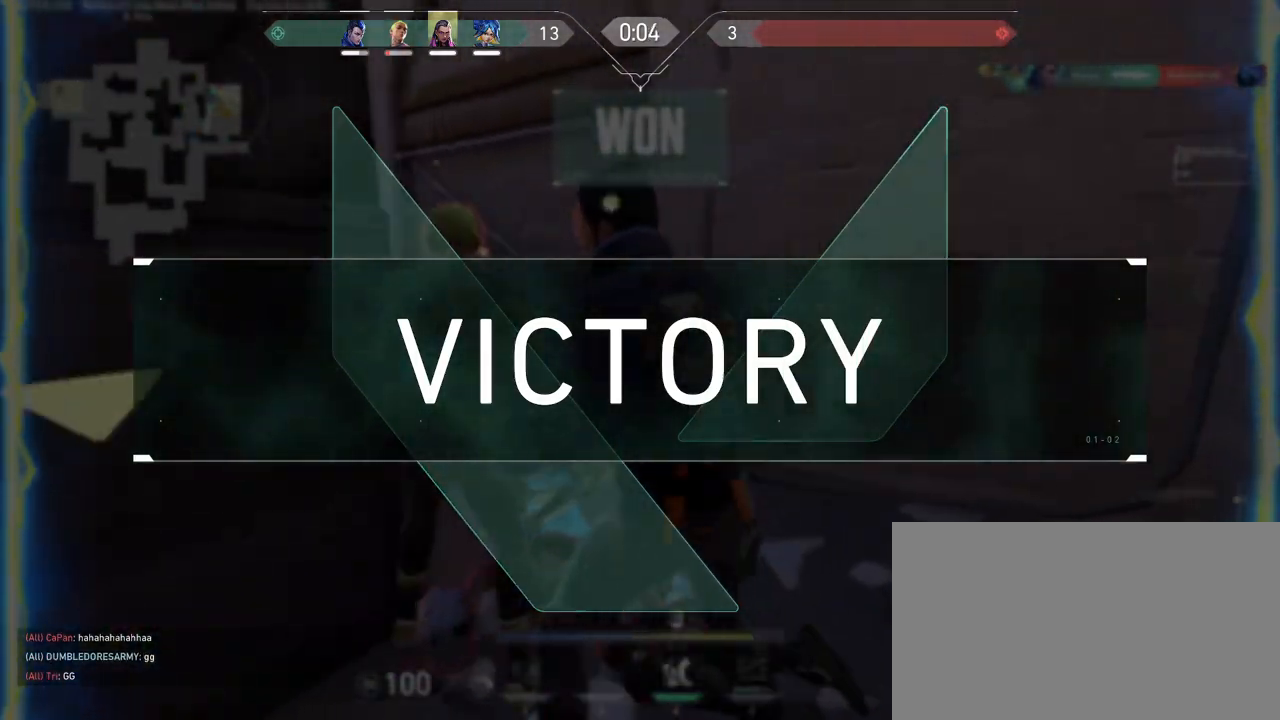
{"keys": [], "mouse": [], "events": [[50, "w", "up"], [133, "d", "down"], [250, "w", "down"], [383, "d", "up"], [383, "w", "up"]]}
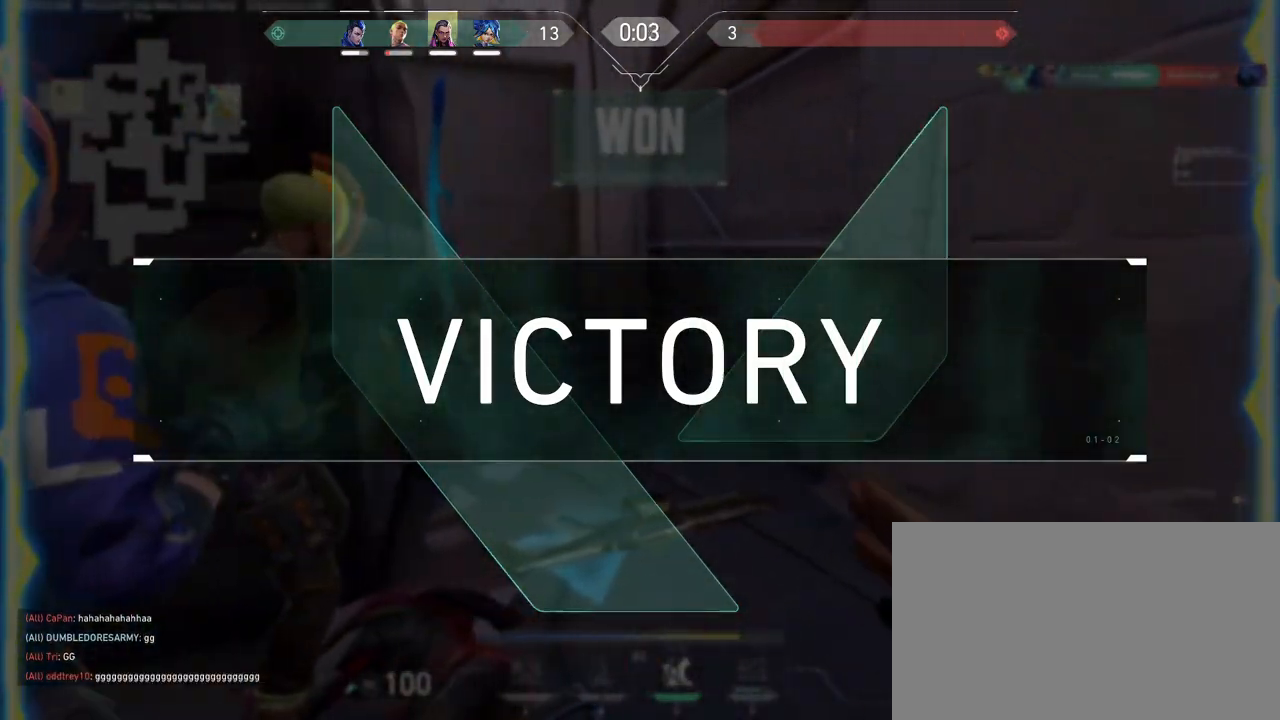
{"keys": [], "mouse": ["left"], "events": [[33, "w", "down"], [83, "d", "down"], [217, "w", "up"], [250, "d", "up"], [250, "mouse_left", "down"]]}
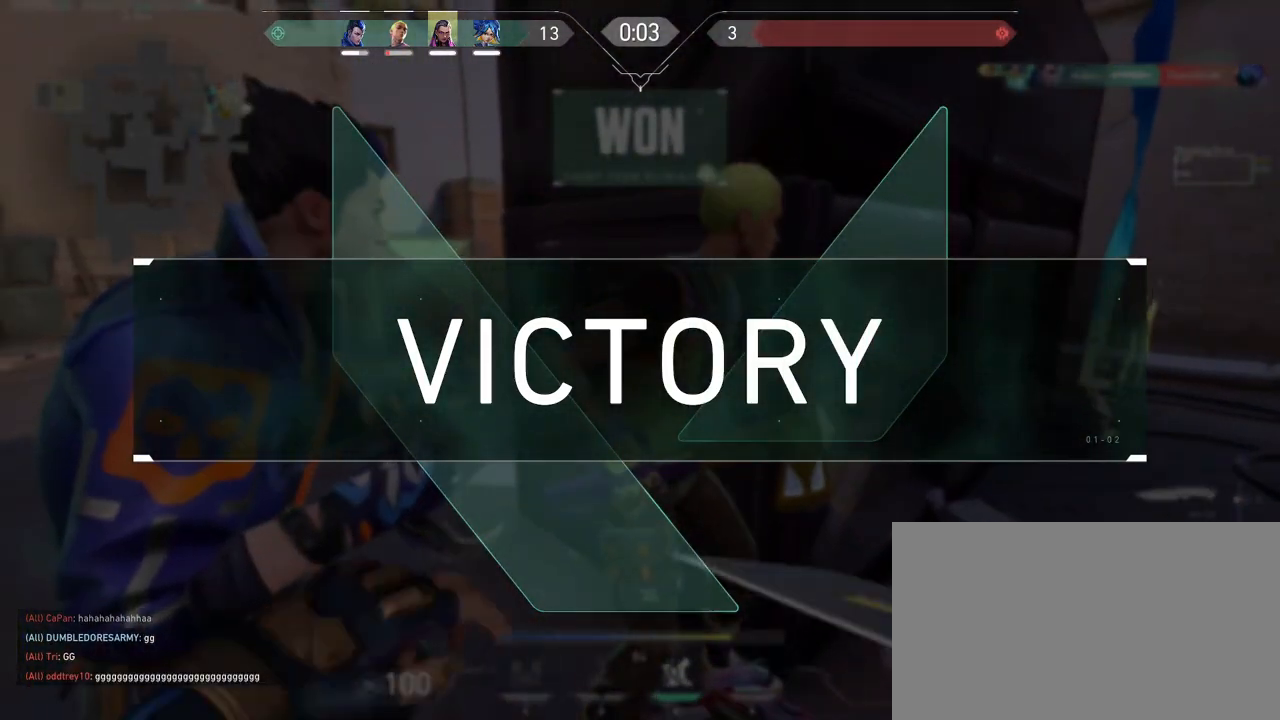
{"keys": [], "mouse": [], "events": [[33, "mouse_left", "up"]]}
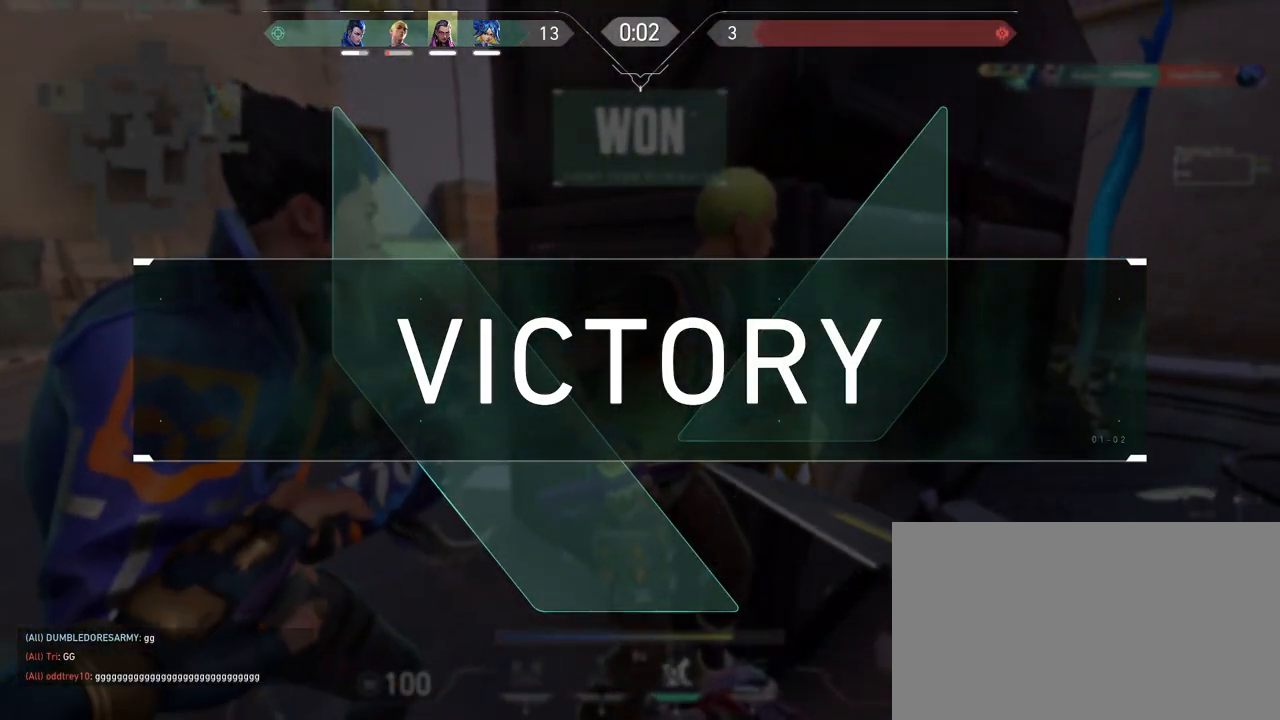
{"keys": [], "mouse": [], "events": [[83, "mouse_wheel", "down"], [183, "mouse_wheel", "up"]]}
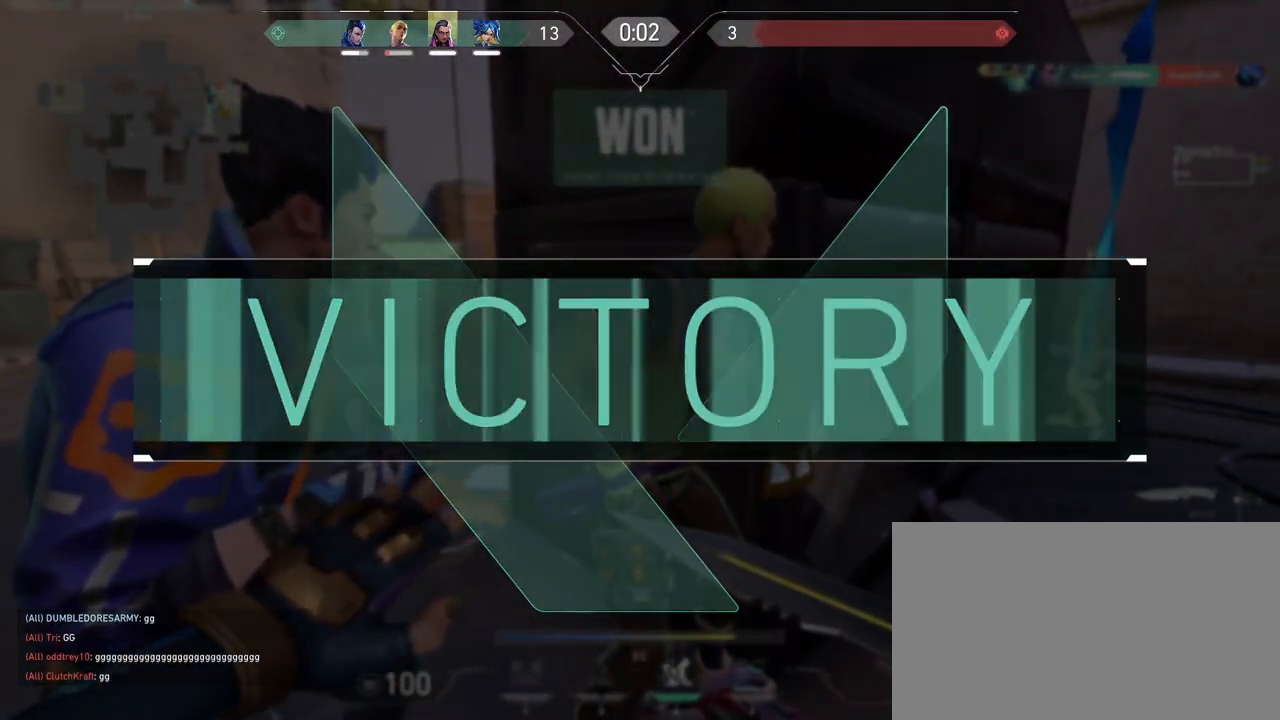
{"keys": [], "mouse": [], "events": [[117, "e", "down"], [183, "e", "up"]]}